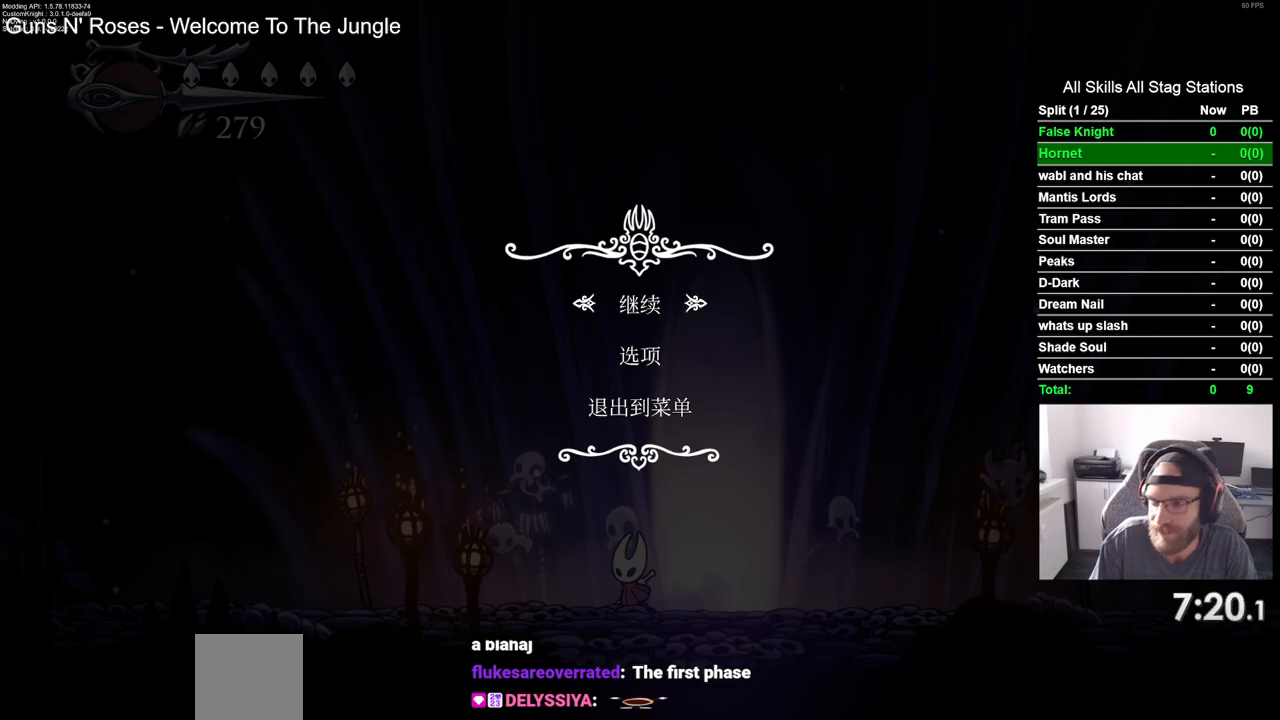
Gameplay with a controller (PlayStation layout); each line is a JSON object with the inputs held at the frame after it. "events" lists button and stick changes between this image and that frame as [ms after this image, input, new state], when the widget could be followed in between.
{"buttons": ["CIRCLE"], "left_stick": "center", "right_stick": "center", "events": [[433, "CIRCLE", "down"]]}
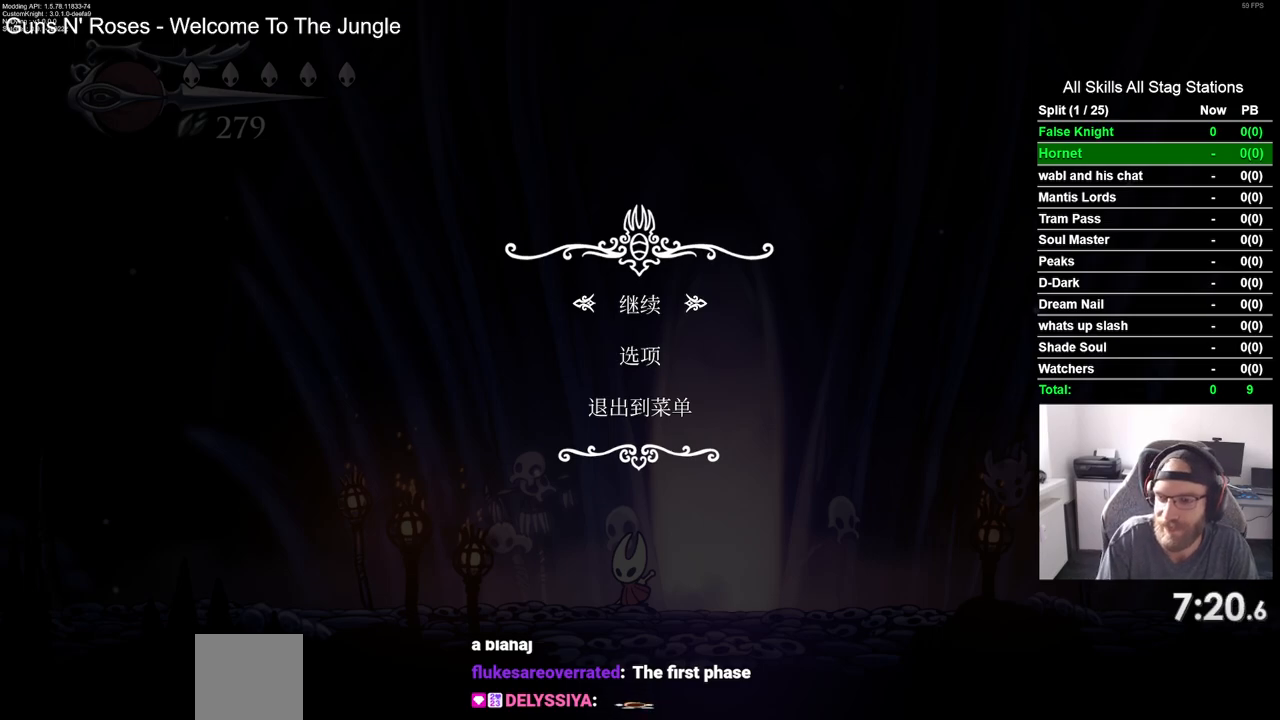
{"buttons": ["DPAD_LEFT"], "left_stick": "center", "right_stick": "center", "events": [[50, "CIRCLE", "up"], [67, "DPAD_LEFT", "down"]]}
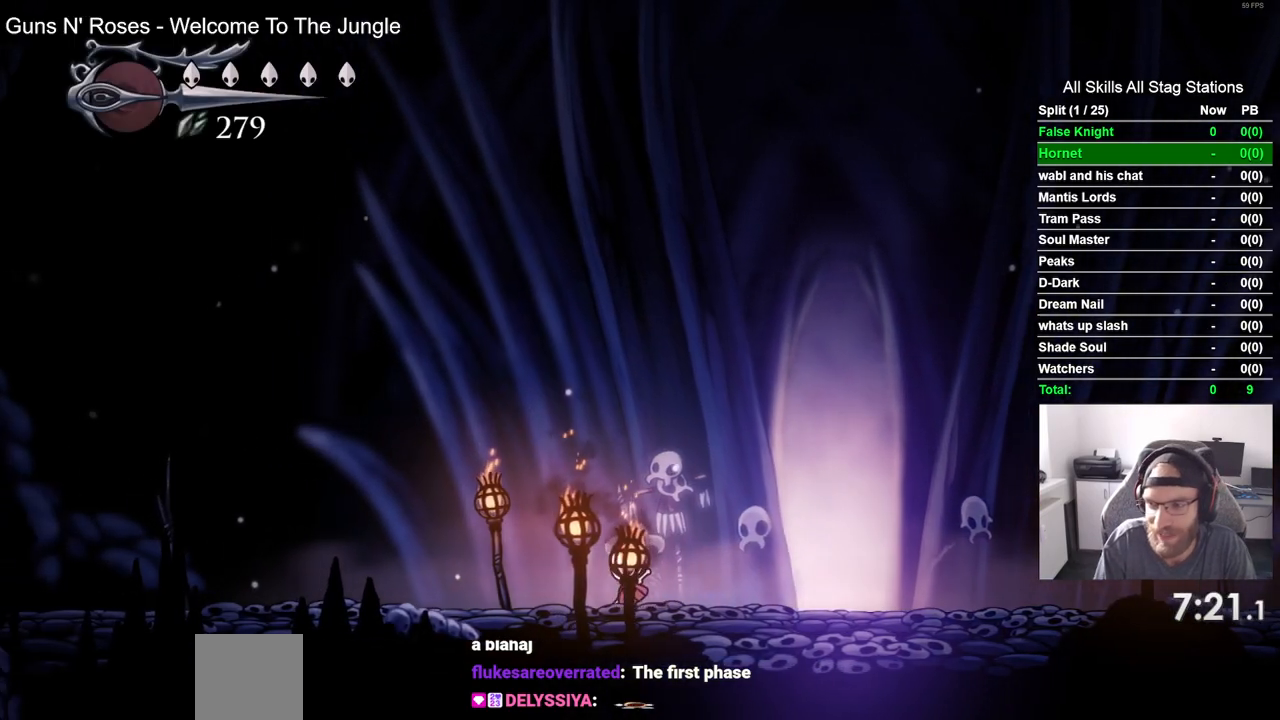
{"buttons": ["R2", "DPAD_LEFT"], "left_stick": "center", "right_stick": "center", "events": [[350, "R2", "down"]]}
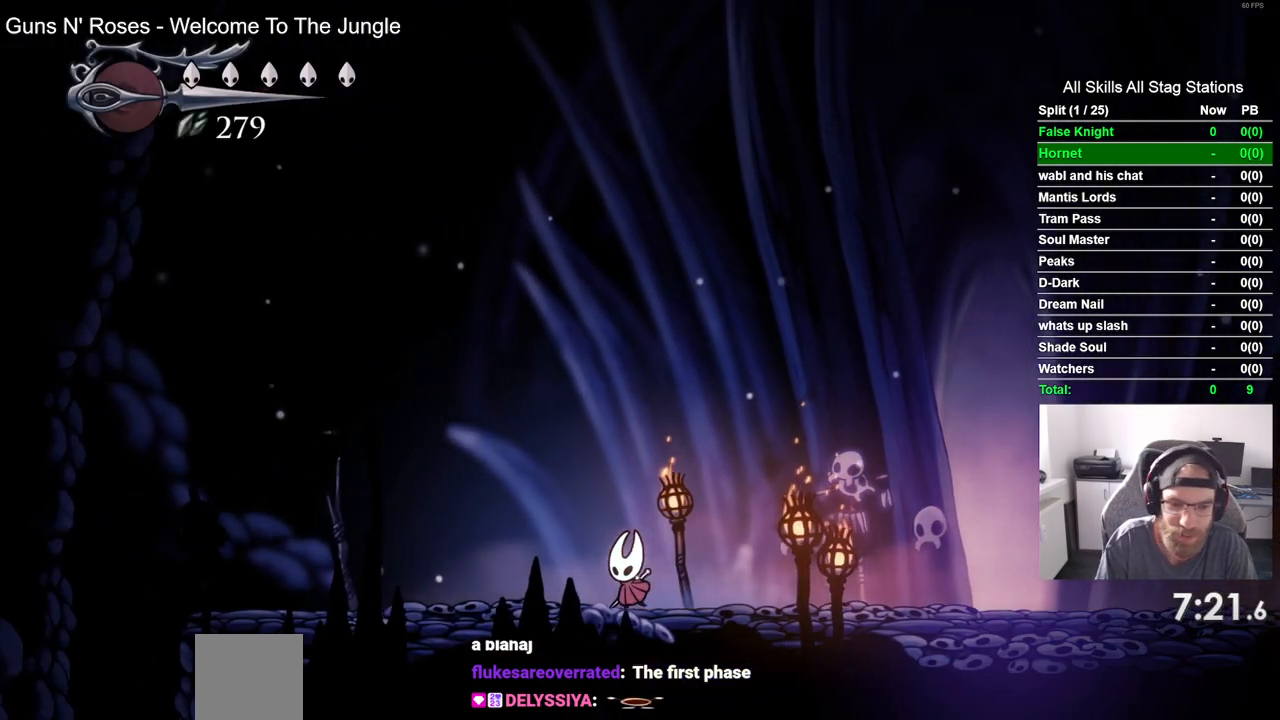
{"buttons": ["DPAD_LEFT"], "left_stick": "center", "right_stick": "center", "events": [[50, "R2", "up"], [383, "CROSS", "down"], [483, "CROSS", "up"]]}
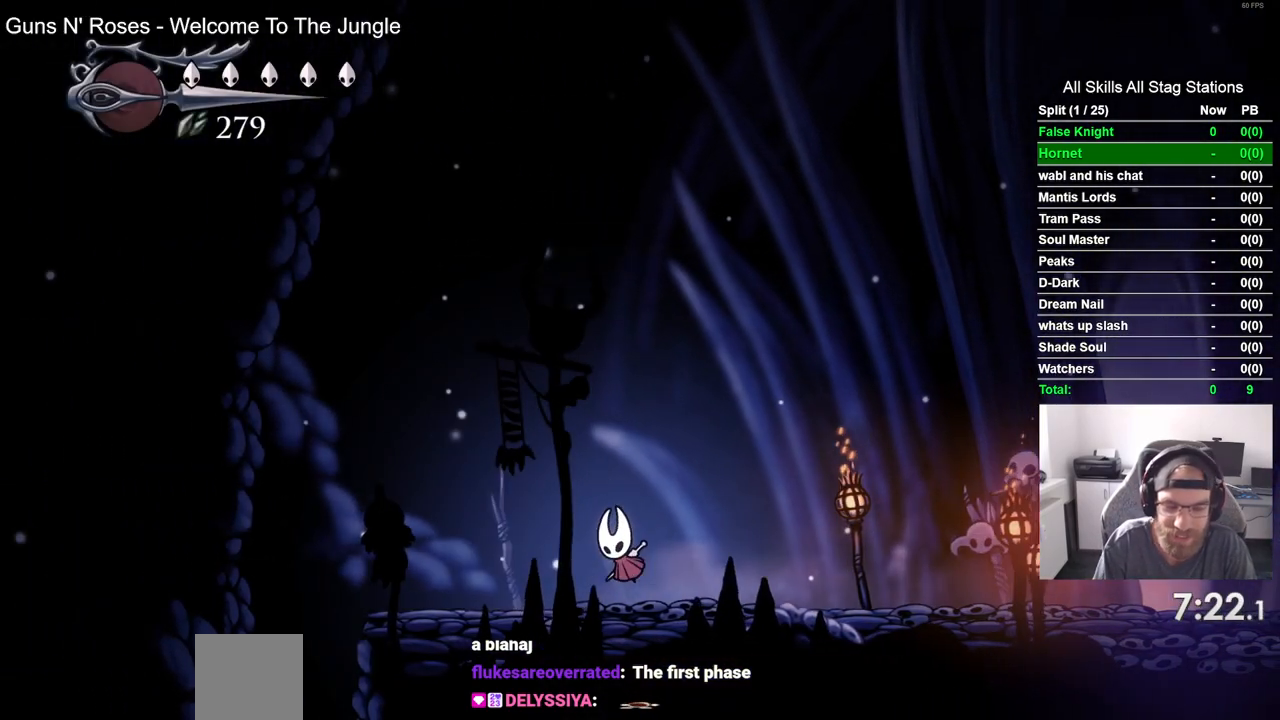
{"buttons": ["DPAD_LEFT"], "left_stick": "center", "right_stick": "center", "events": [[333, "CROSS", "down"], [383, "CROSS", "up"]]}
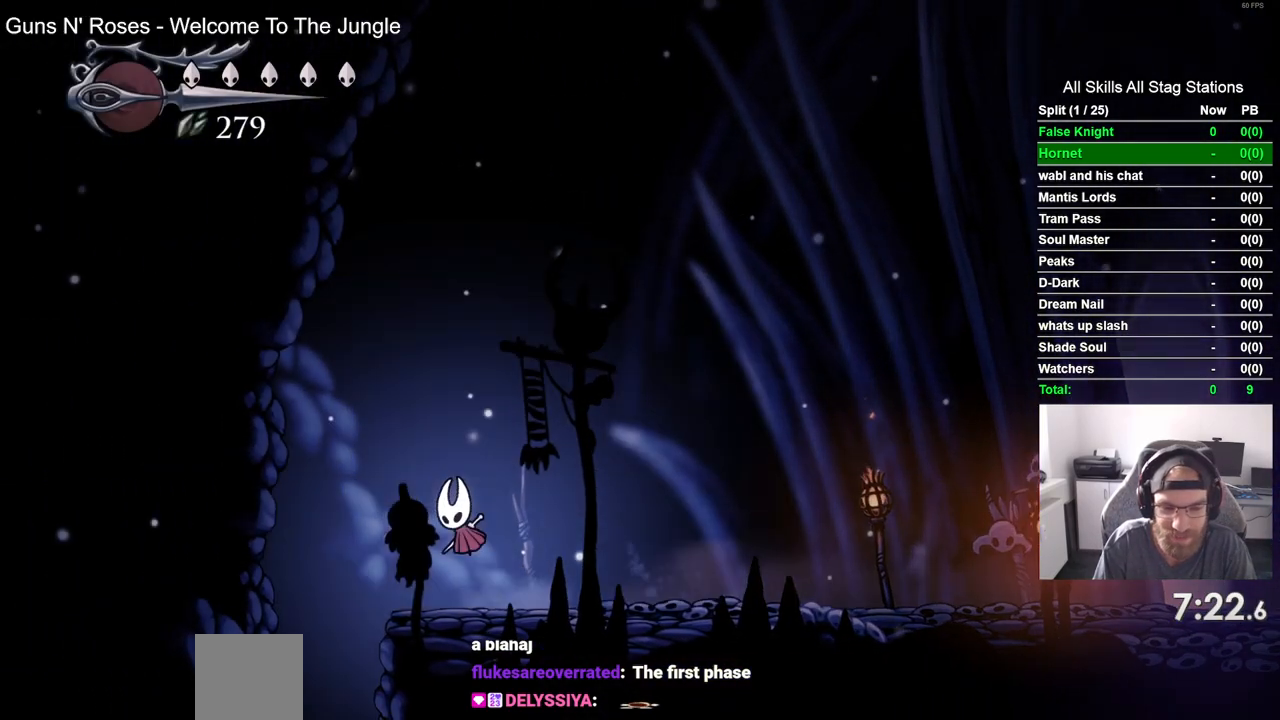
{"buttons": [], "left_stick": "center", "right_stick": "center", "events": [[400, "DPAD_LEFT", "up"]]}
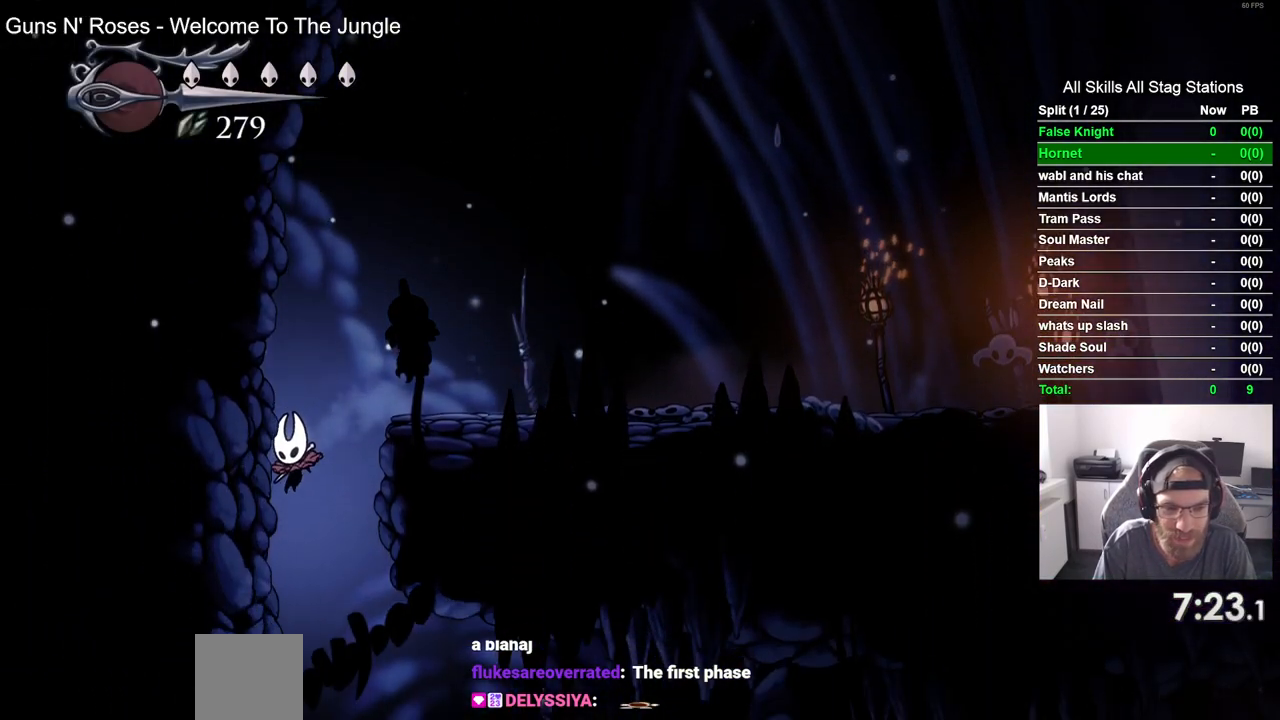
{"buttons": ["DPAD_RIGHT"], "left_stick": "center", "right_stick": "center", "events": [[67, "DPAD_RIGHT", "down"], [250, "DPAD_RIGHT", "up"], [367, "DPAD_RIGHT", "down"]]}
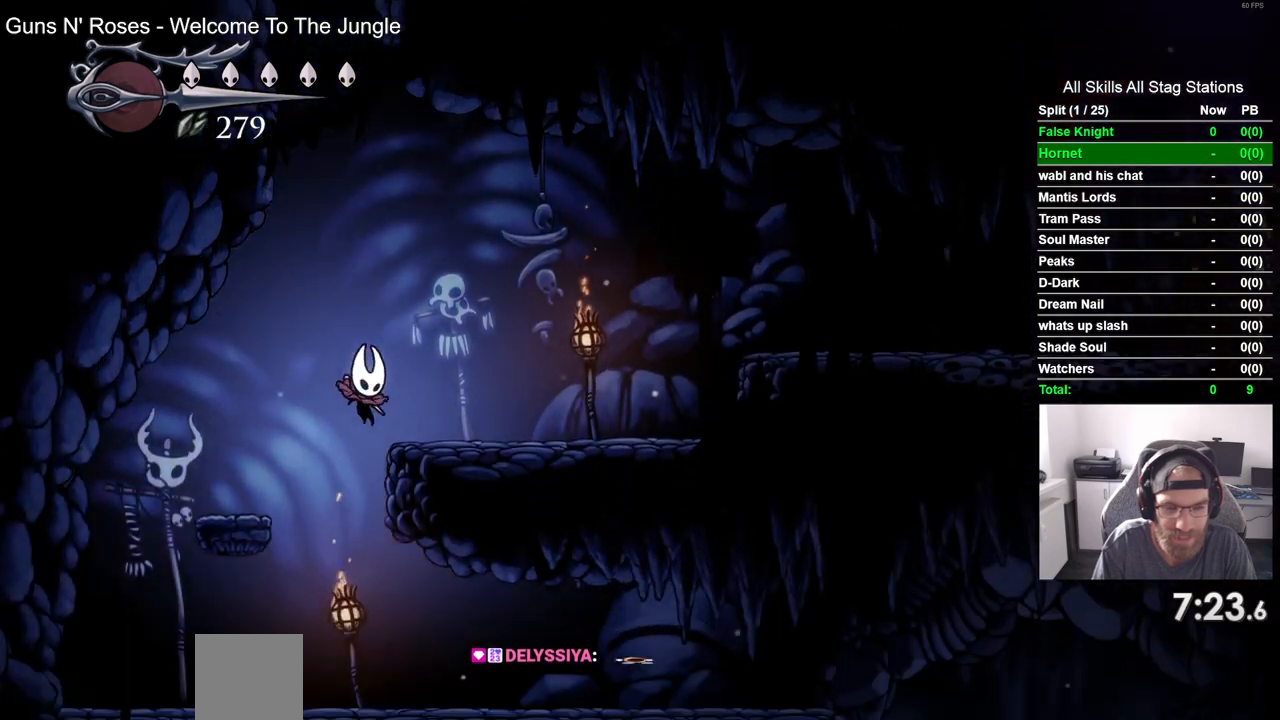
{"buttons": ["SQUARE", "DPAD_RIGHT"], "left_stick": "center", "right_stick": "center", "events": [[367, "SQUARE", "down"]]}
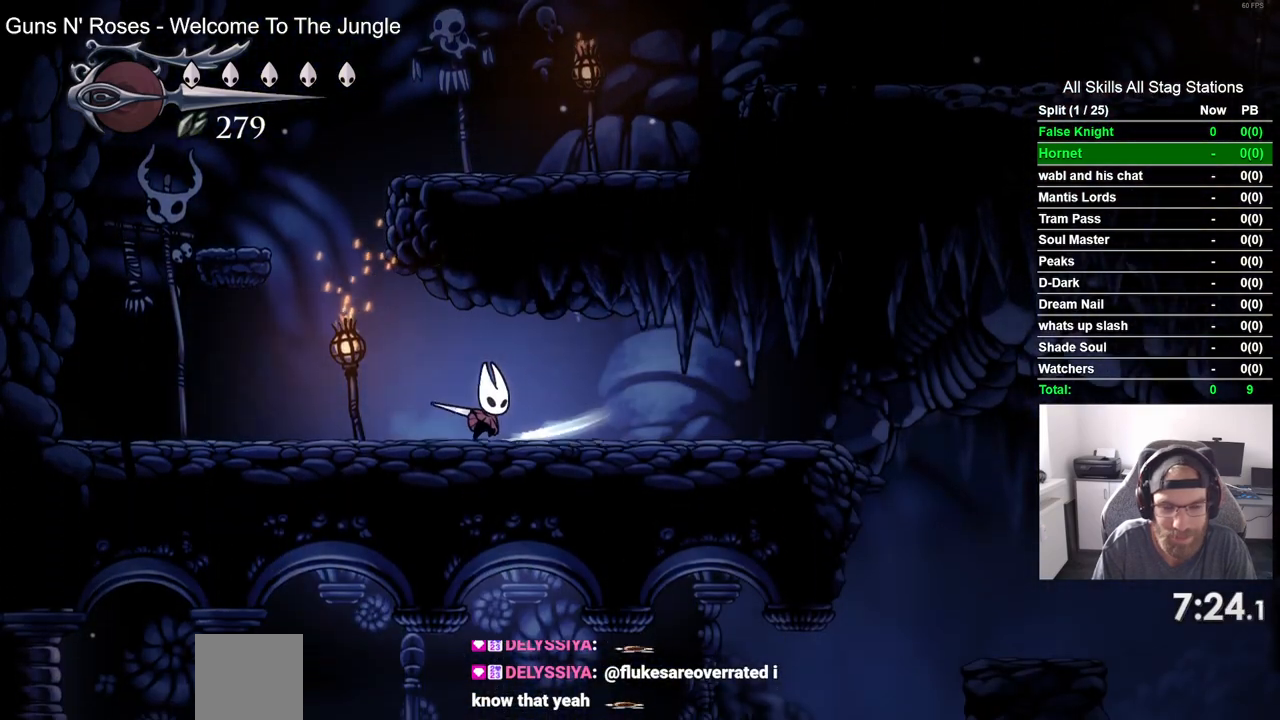
{"buttons": ["DPAD_RIGHT"], "left_stick": "center", "right_stick": "center", "events": [[50, "SQUARE", "up"], [350, "SQUARE", "down"], [500, "SQUARE", "up"]]}
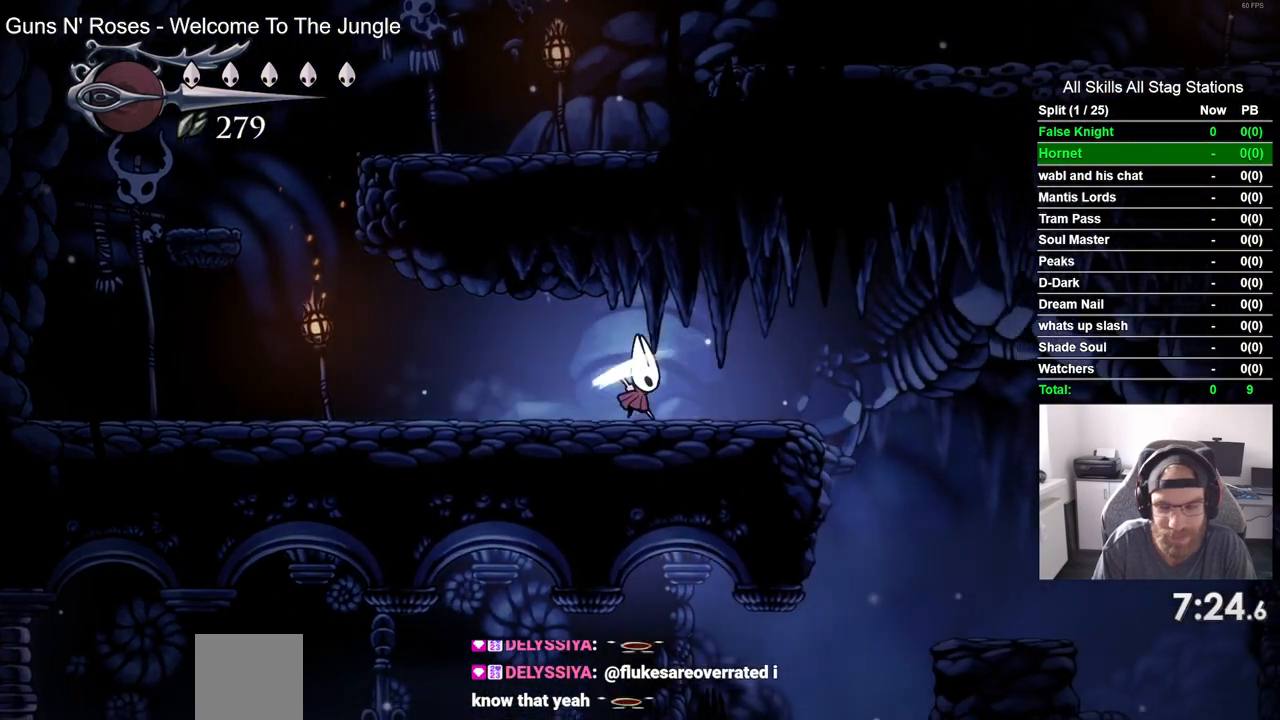
{"buttons": [], "left_stick": "center", "right_stick": "center", "events": [[283, "SQUARE", "down"], [450, "SQUARE", "up"], [483, "DPAD_RIGHT", "up"]]}
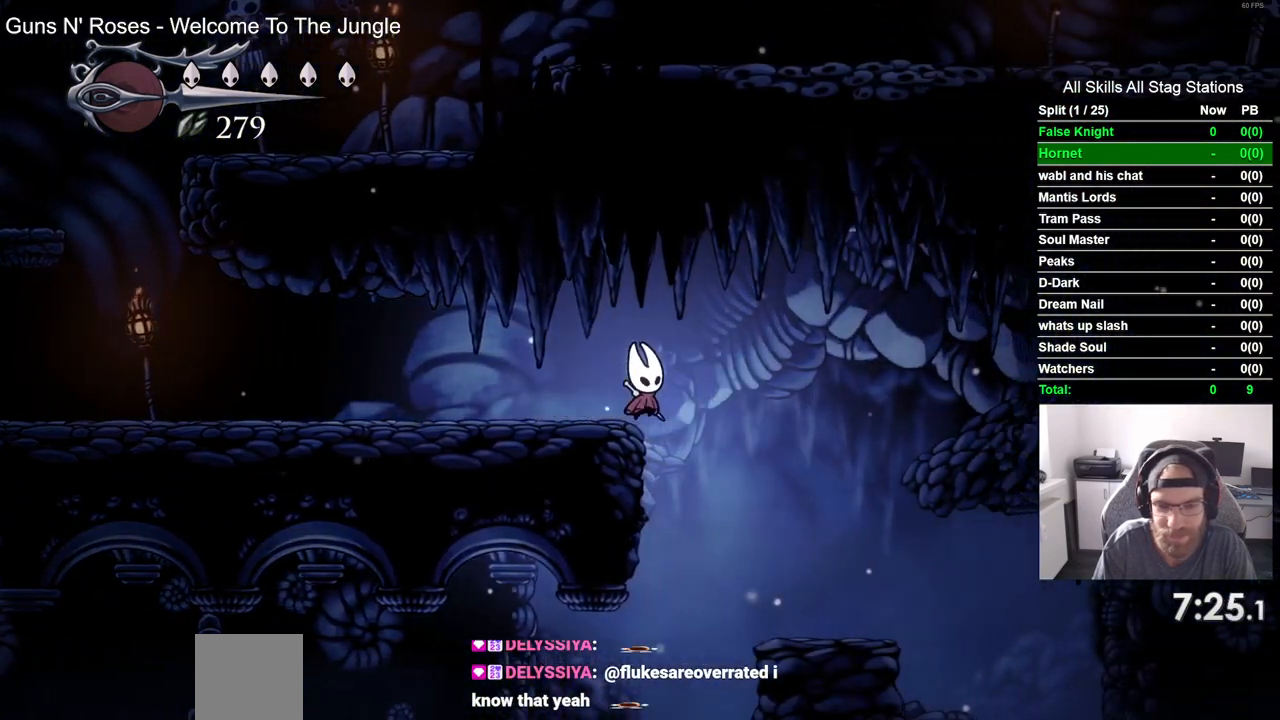
{"buttons": ["SQUARE", "DPAD_LEFT"], "left_stick": "center", "right_stick": "center", "events": [[150, "DPAD_LEFT", "down"], [433, "SQUARE", "down"]]}
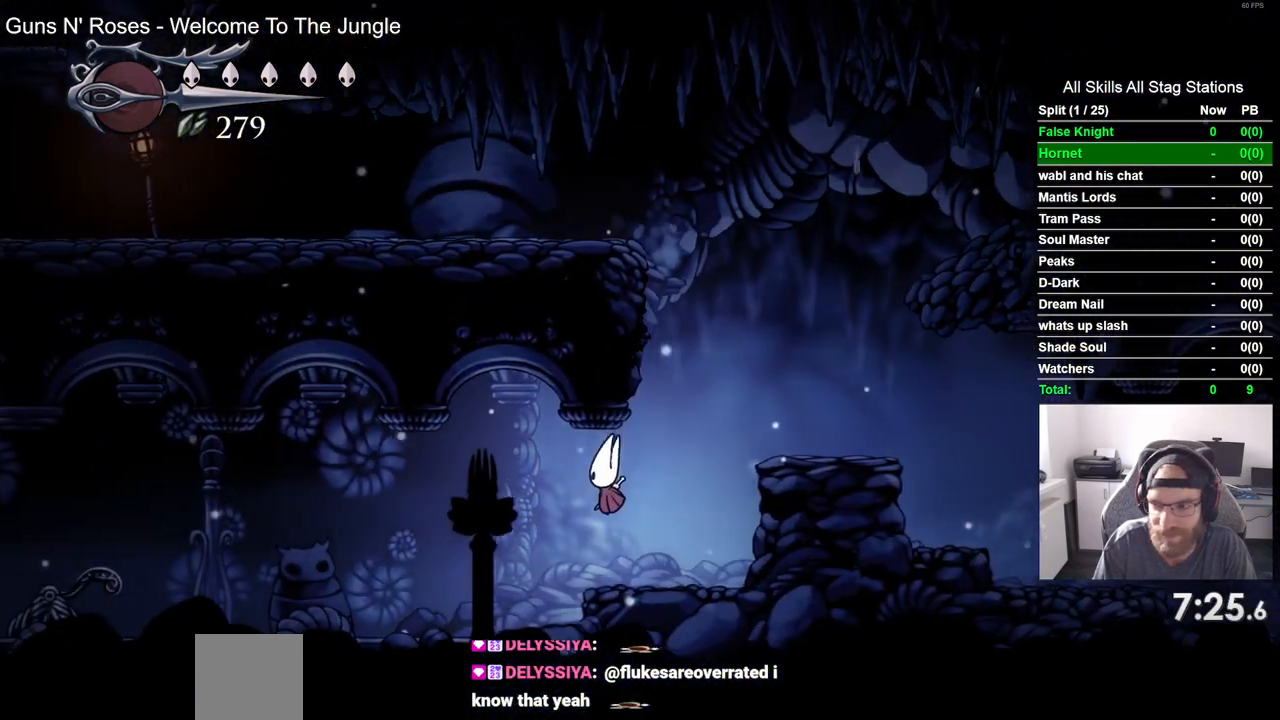
{"buttons": ["SQUARE", "DPAD_LEFT"], "left_stick": "center", "right_stick": "center", "events": [[117, "SQUARE", "up"], [317, "SQUARE", "down"]]}
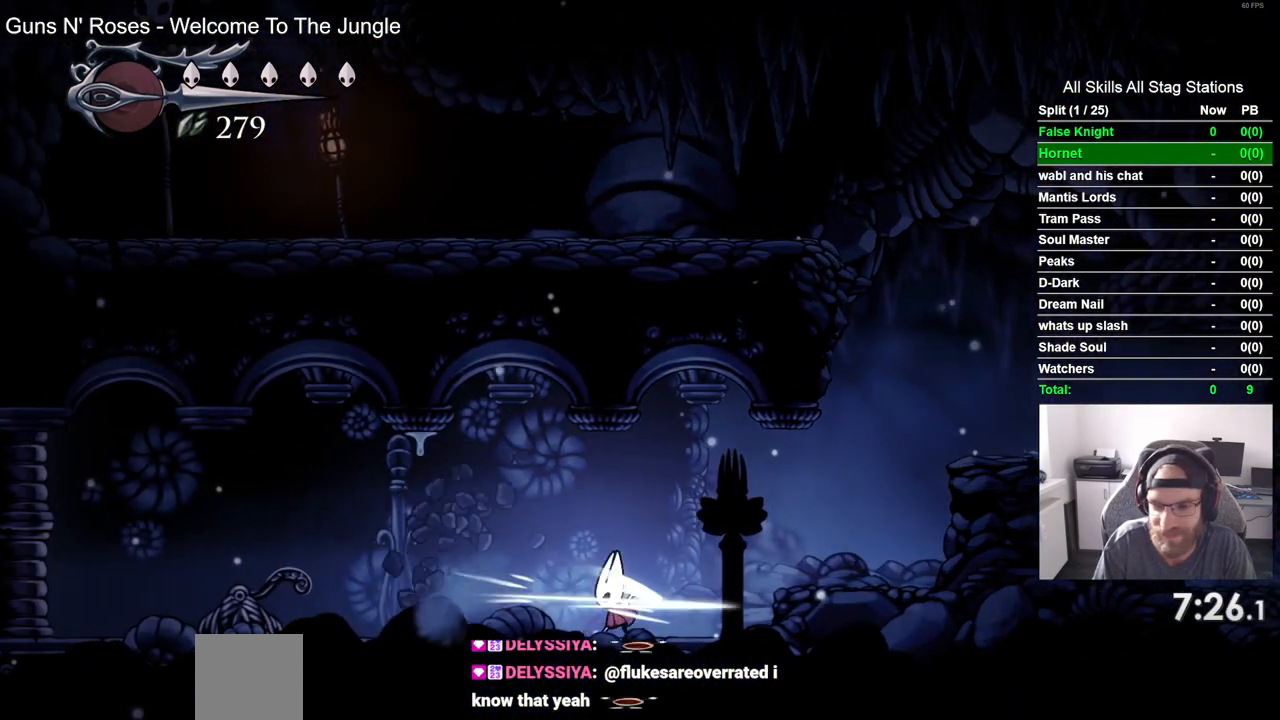
{"buttons": ["DPAD_LEFT"], "left_stick": "center", "right_stick": "center", "events": [[17, "SQUARE", "up"], [283, "SQUARE", "down"], [467, "SQUARE", "up"]]}
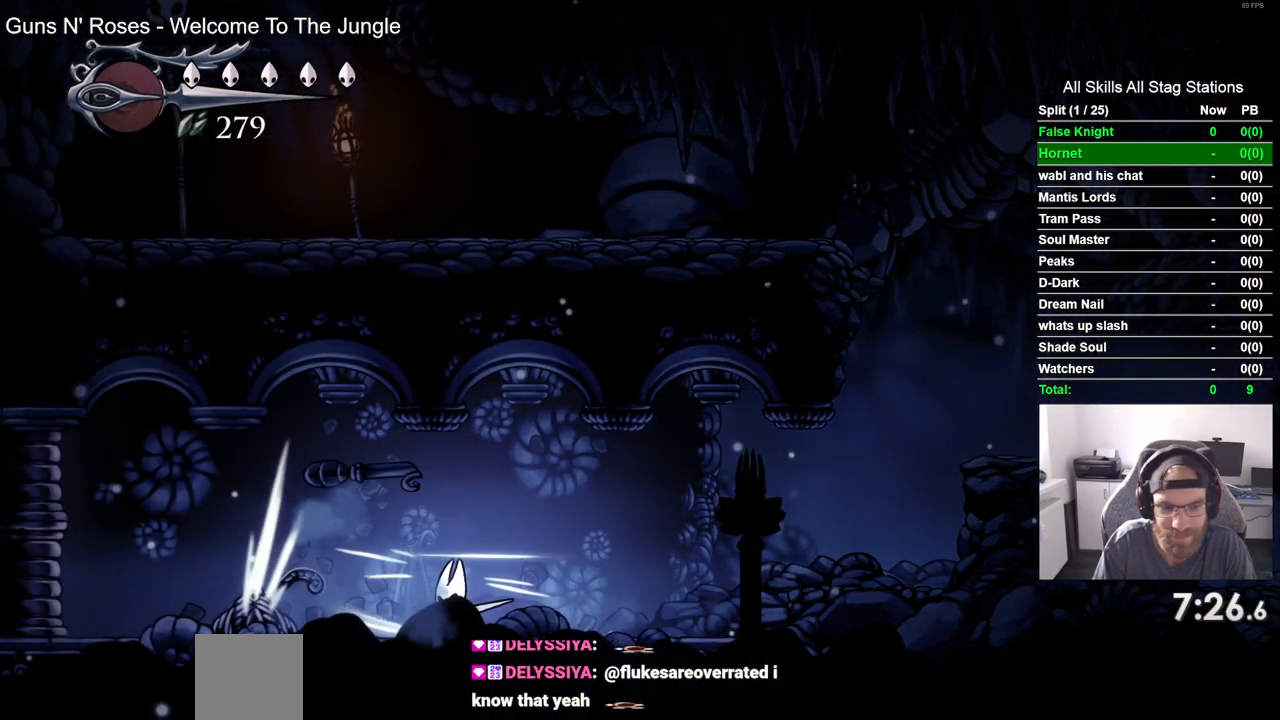
{"buttons": ["DPAD_LEFT"], "left_stick": "center", "right_stick": "center", "events": [[217, "SQUARE", "down"], [367, "SQUARE", "up"]]}
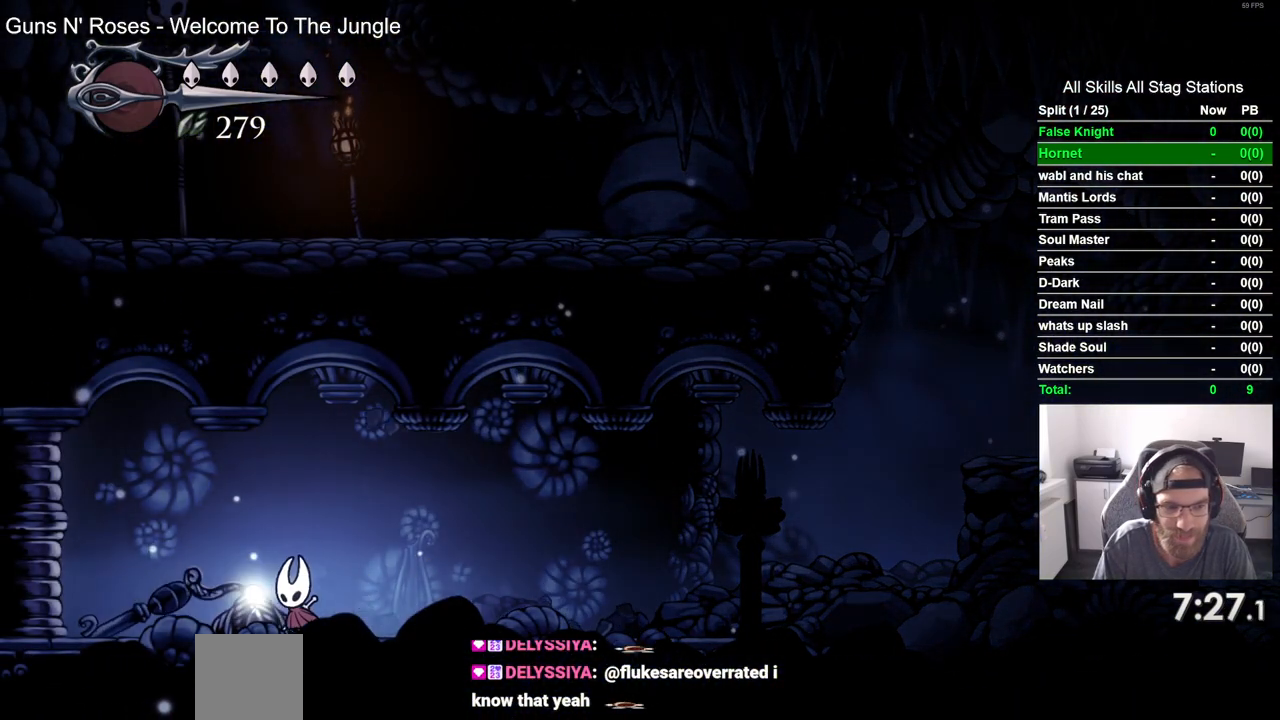
{"buttons": ["DPAD_LEFT"], "left_stick": "center", "right_stick": "center", "events": [[217, "SQUARE", "down"], [400, "SQUARE", "up"]]}
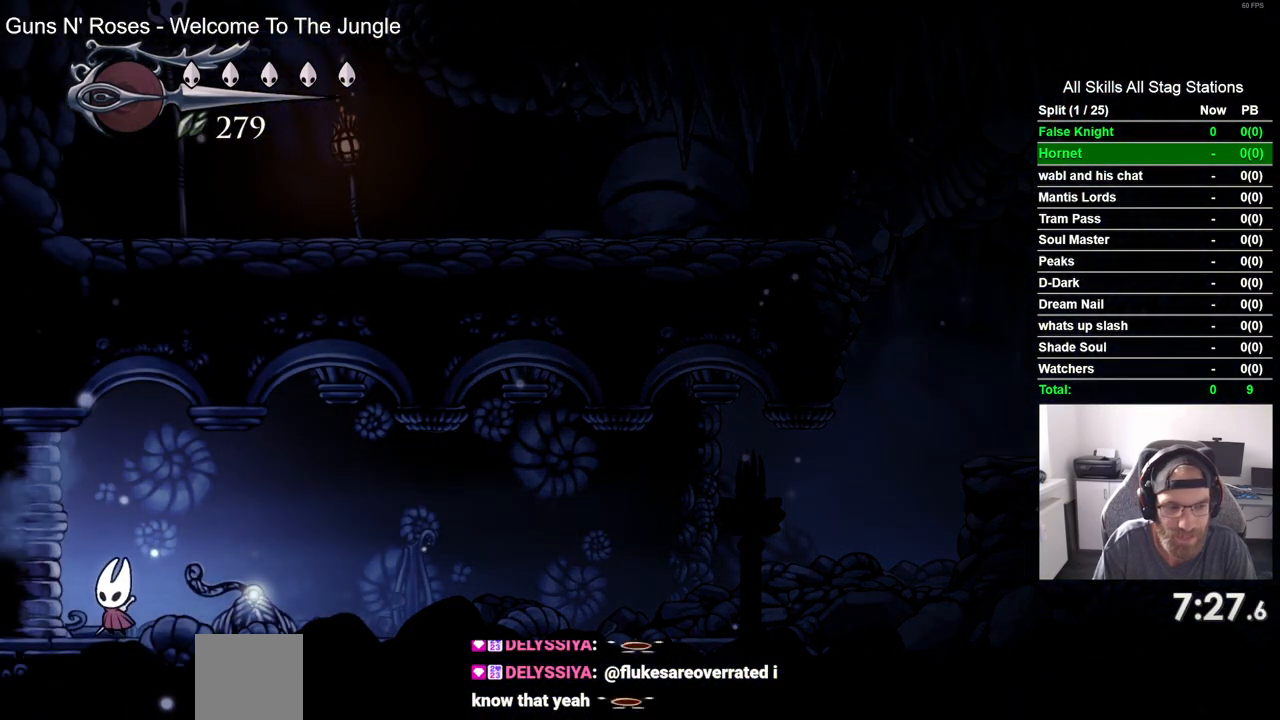
{"buttons": ["DPAD_LEFT"], "left_stick": "center", "right_stick": "center", "events": []}
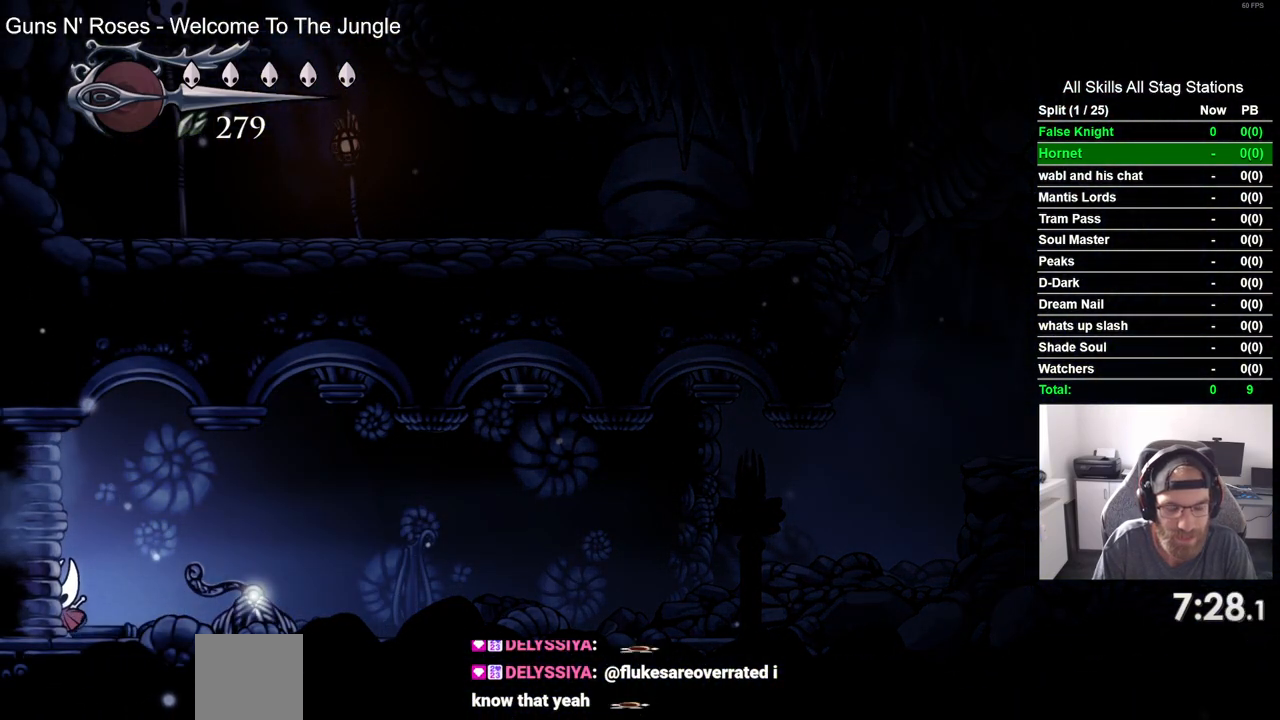
{"buttons": [], "left_stick": "center", "right_stick": "center", "events": [[483, "DPAD_LEFT", "up"]]}
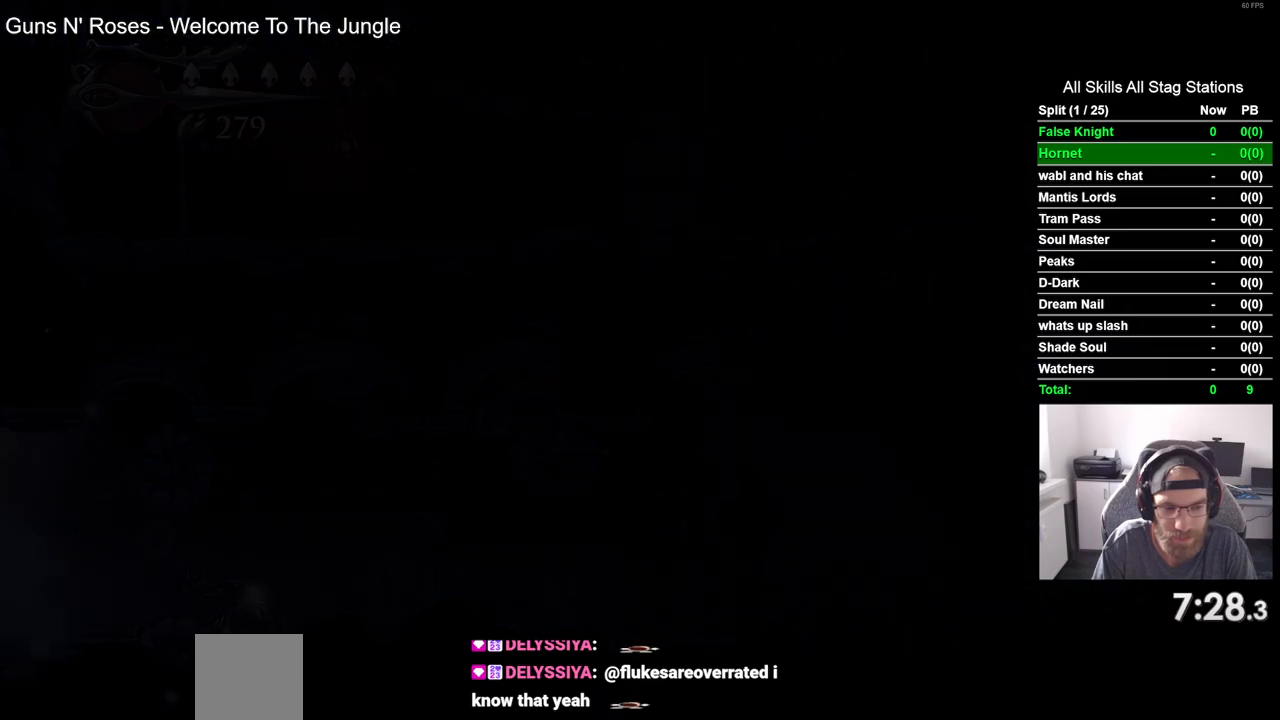
{"buttons": ["DPAD_LEFT"], "left_stick": "center", "right_stick": "center", "events": [[167, "DPAD_LEFT", "down"]]}
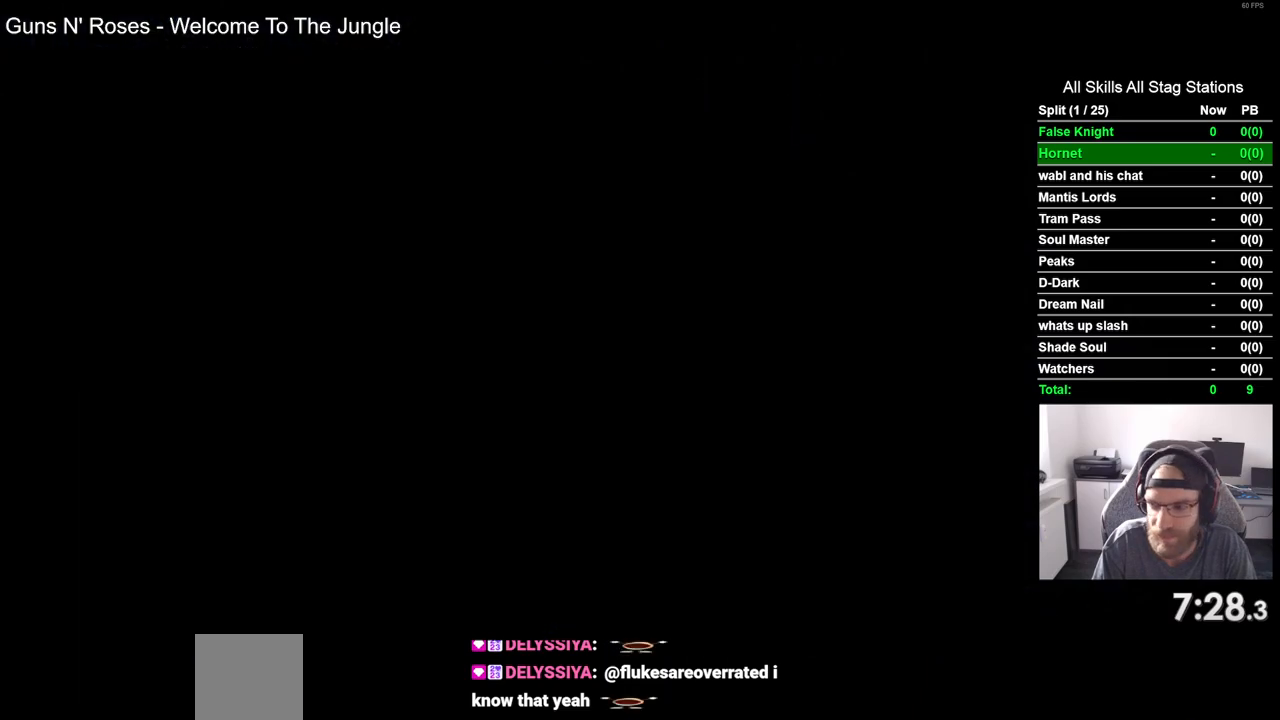
{"buttons": ["DPAD_LEFT"], "left_stick": "center", "right_stick": "center", "events": []}
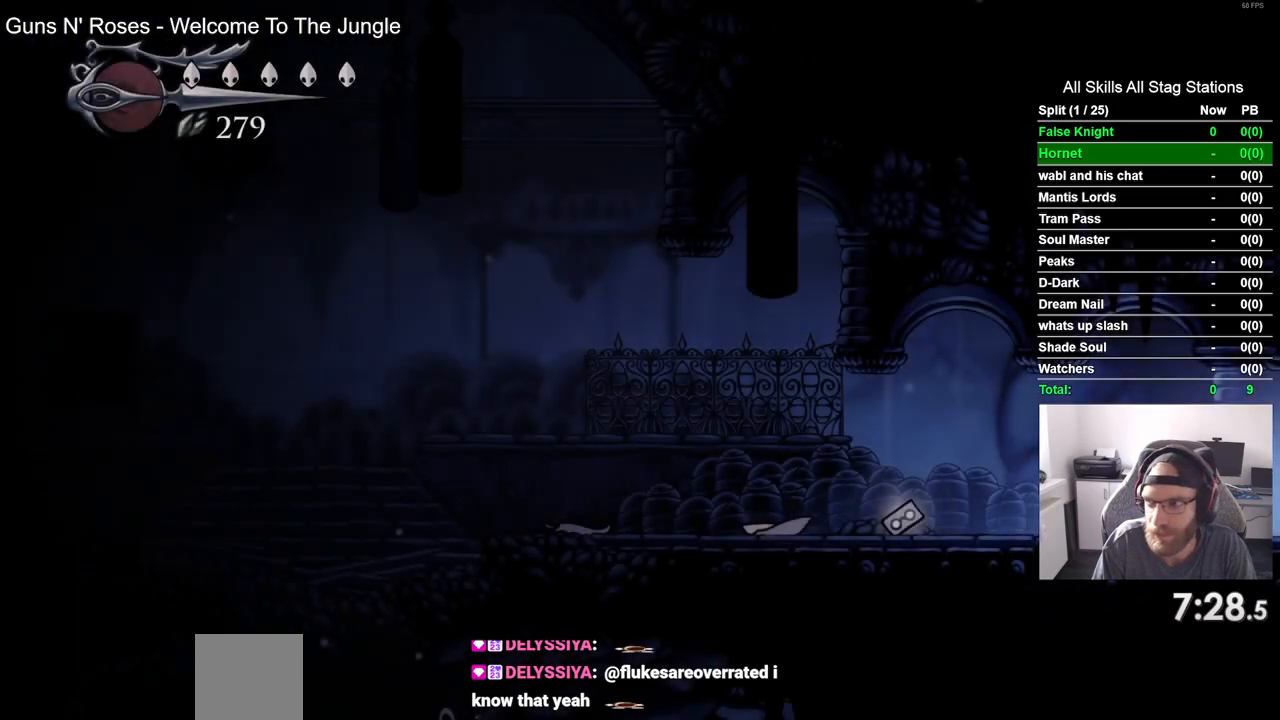
{"buttons": ["DPAD_LEFT"], "left_stick": "center", "right_stick": "center", "events": [[217, "SQUARE", "down"], [400, "SQUARE", "up"]]}
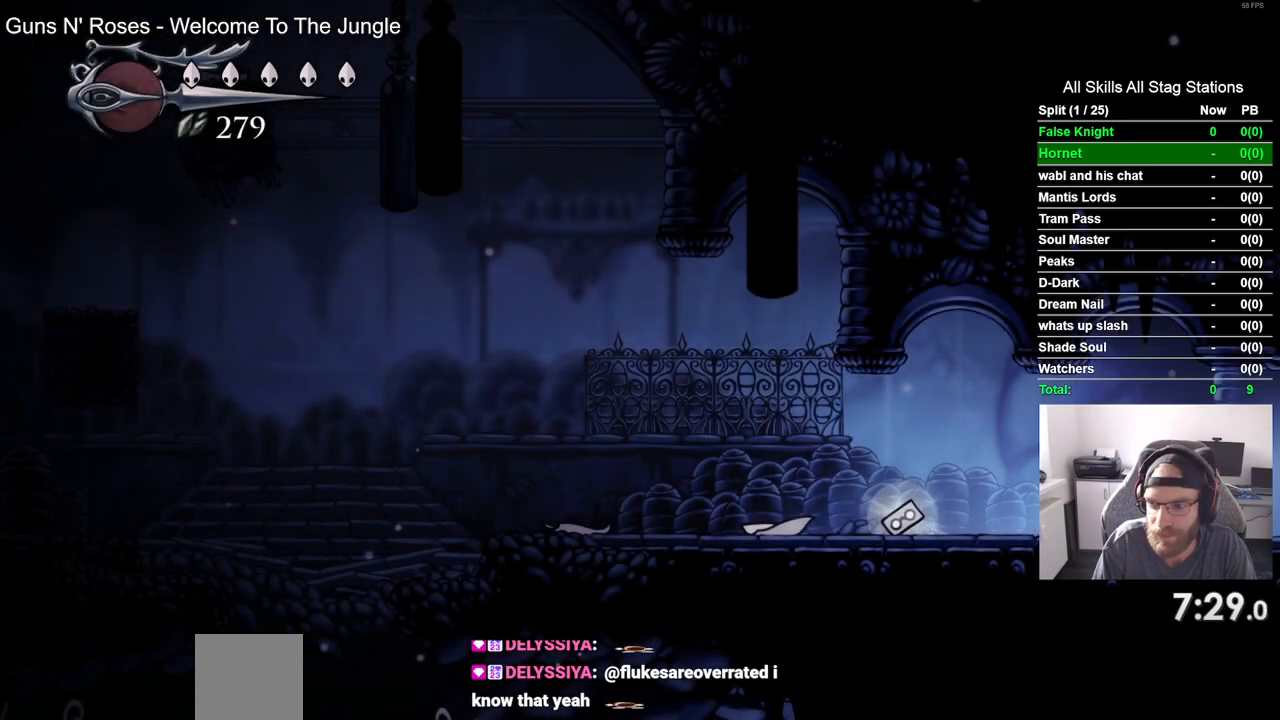
{"buttons": ["DPAD_LEFT"], "left_stick": "center", "right_stick": "center", "events": [[150, "SQUARE", "down"], [317, "SQUARE", "up"]]}
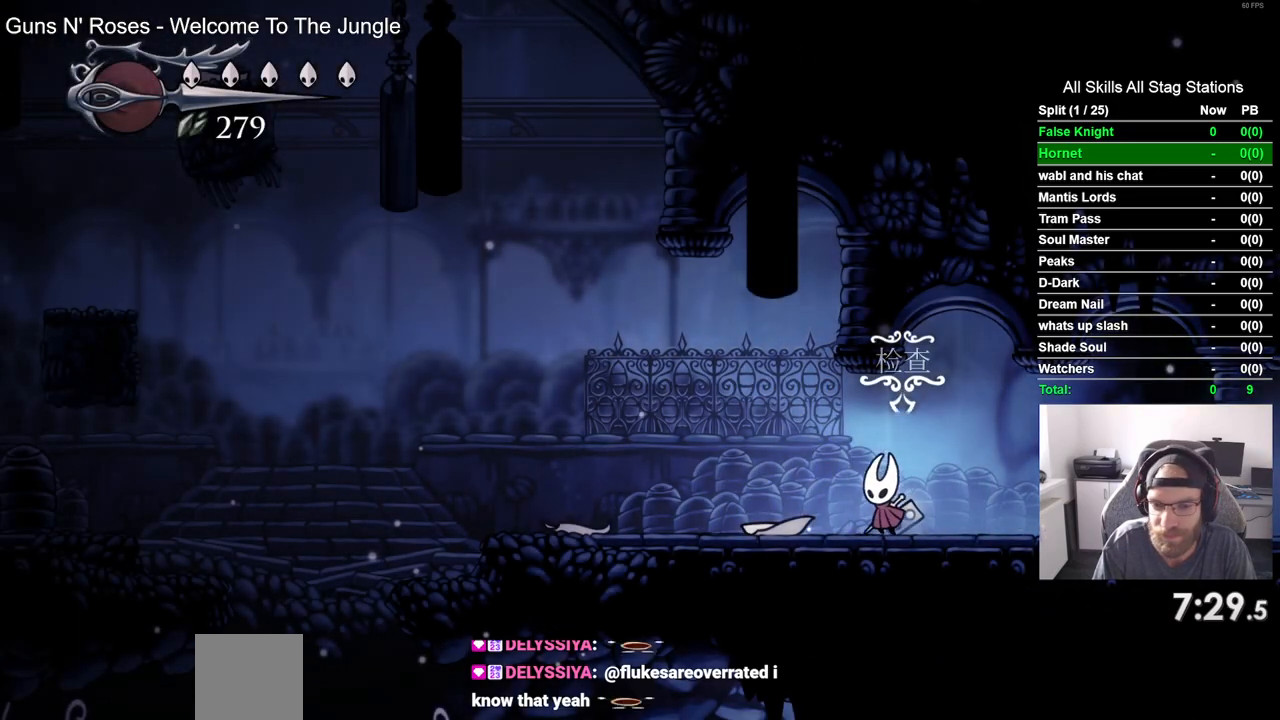
{"buttons": ["SQUARE", "DPAD_LEFT"], "left_stick": "center", "right_stick": "center", "events": [[50, "SQUARE", "down"], [200, "SQUARE", "up"], [450, "SQUARE", "down"]]}
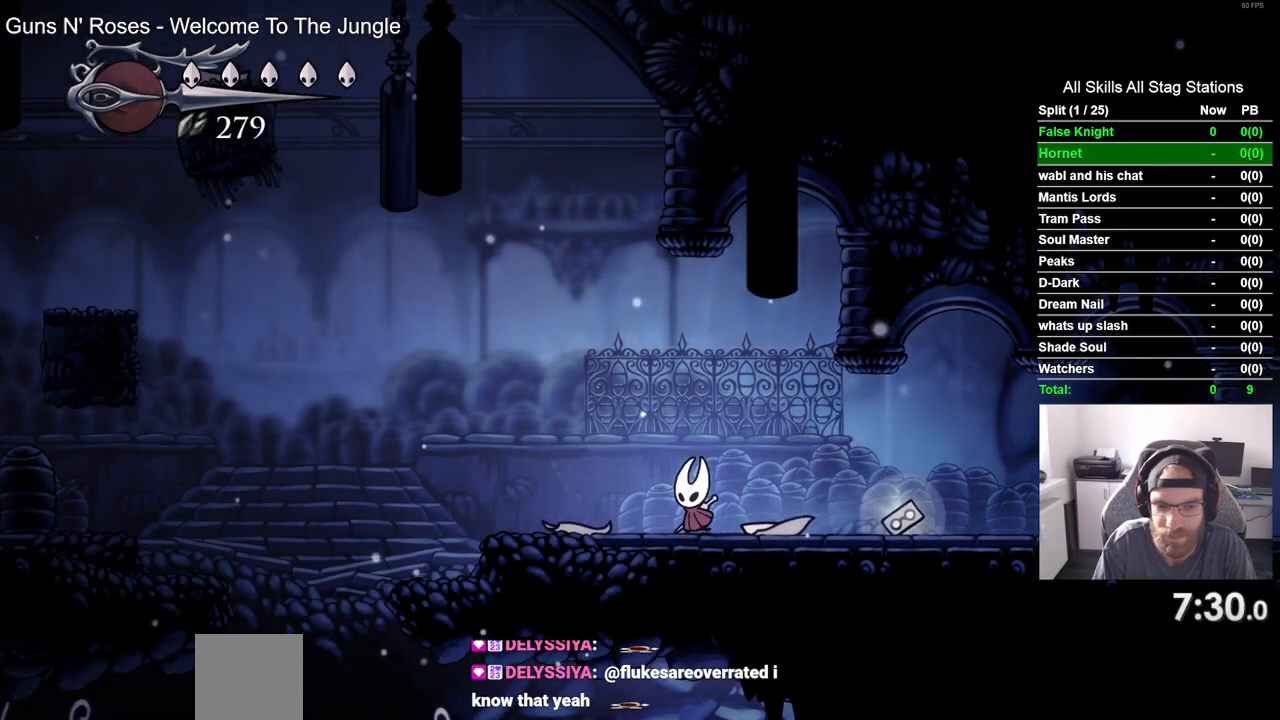
{"buttons": ["CROSS", "DPAD_LEFT"], "left_stick": "center", "right_stick": "center", "events": [[117, "SQUARE", "up"], [417, "CROSS", "down"]]}
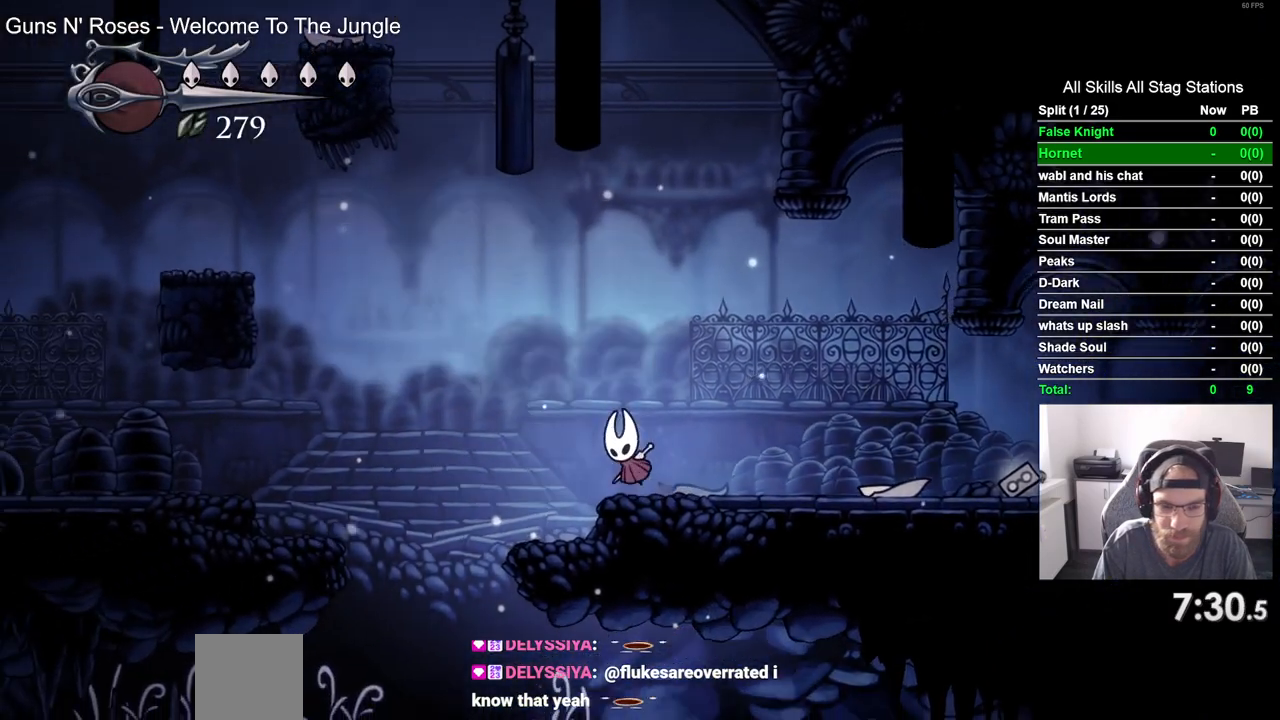
{"buttons": ["CROSS", "DPAD_LEFT"], "left_stick": "center", "right_stick": "center", "events": []}
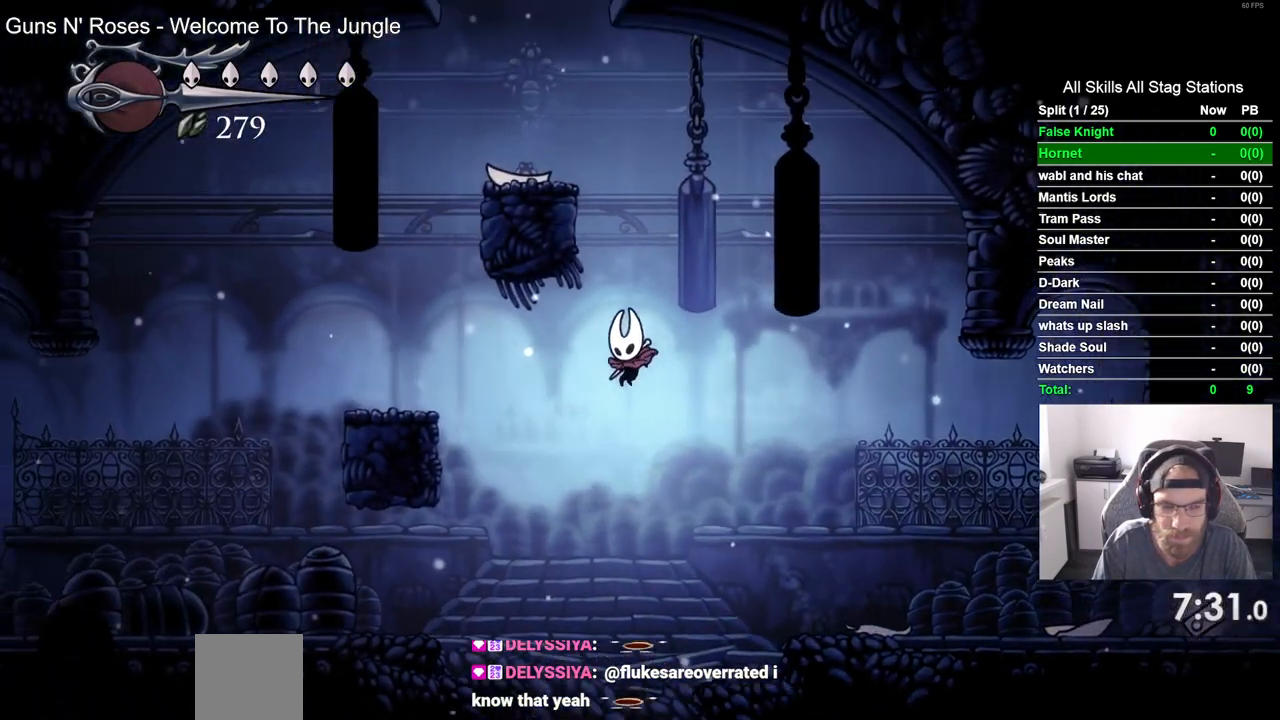
{"buttons": ["DPAD_LEFT"], "left_stick": "center", "right_stick": "center", "events": [[350, "CROSS", "up"]]}
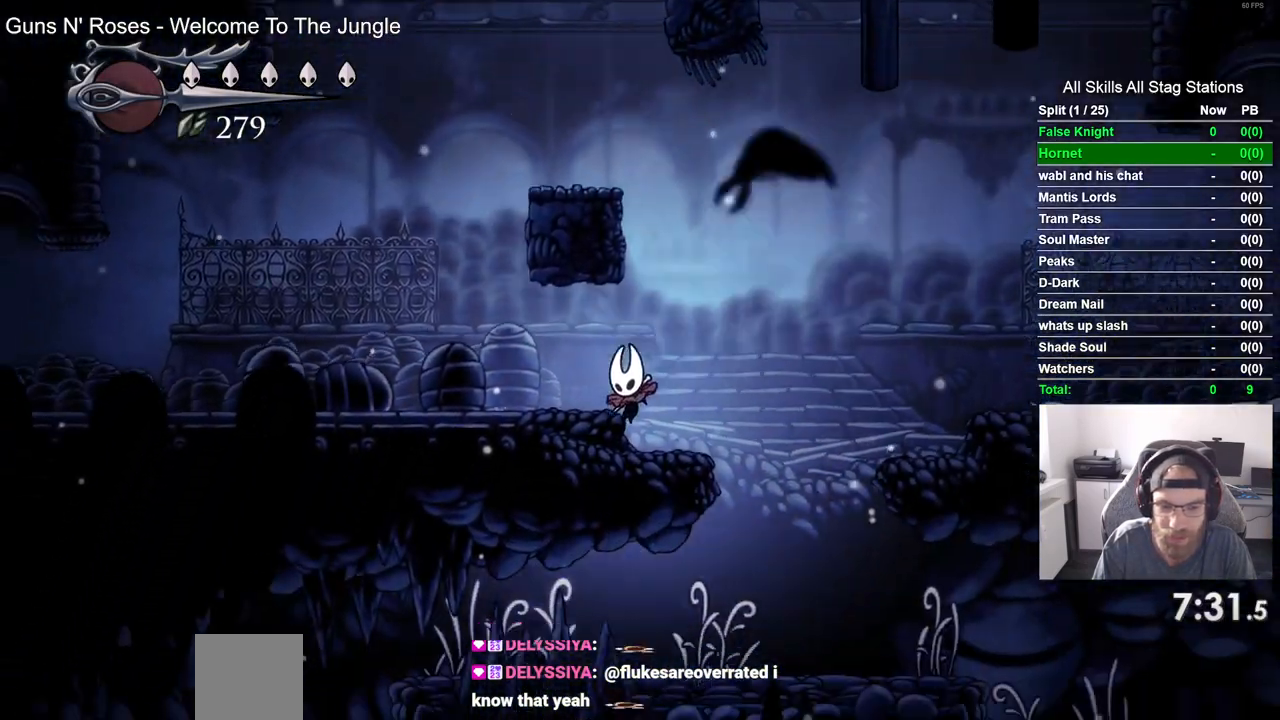
{"buttons": ["CROSS", "DPAD_LEFT"], "left_stick": "center", "right_stick": "center", "events": [[83, "CROSS", "down"], [217, "CROSS", "up"], [483, "CROSS", "down"]]}
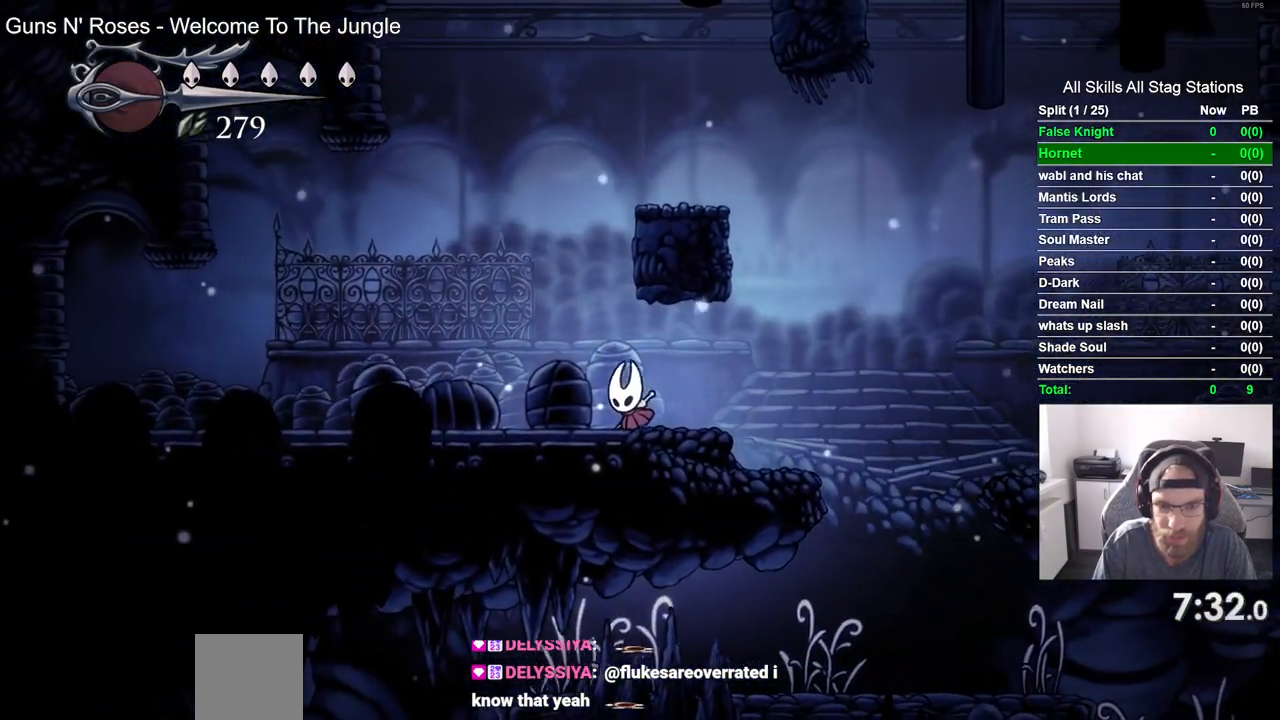
{"buttons": ["DPAD_RIGHT"], "left_stick": "center", "right_stick": "center", "events": [[133, "DPAD_LEFT", "up"], [133, "DPAD_UP", "down"], [183, "DPAD_UP", "up"], [233, "DPAD_RIGHT", "down"], [467, "CROSS", "up"]]}
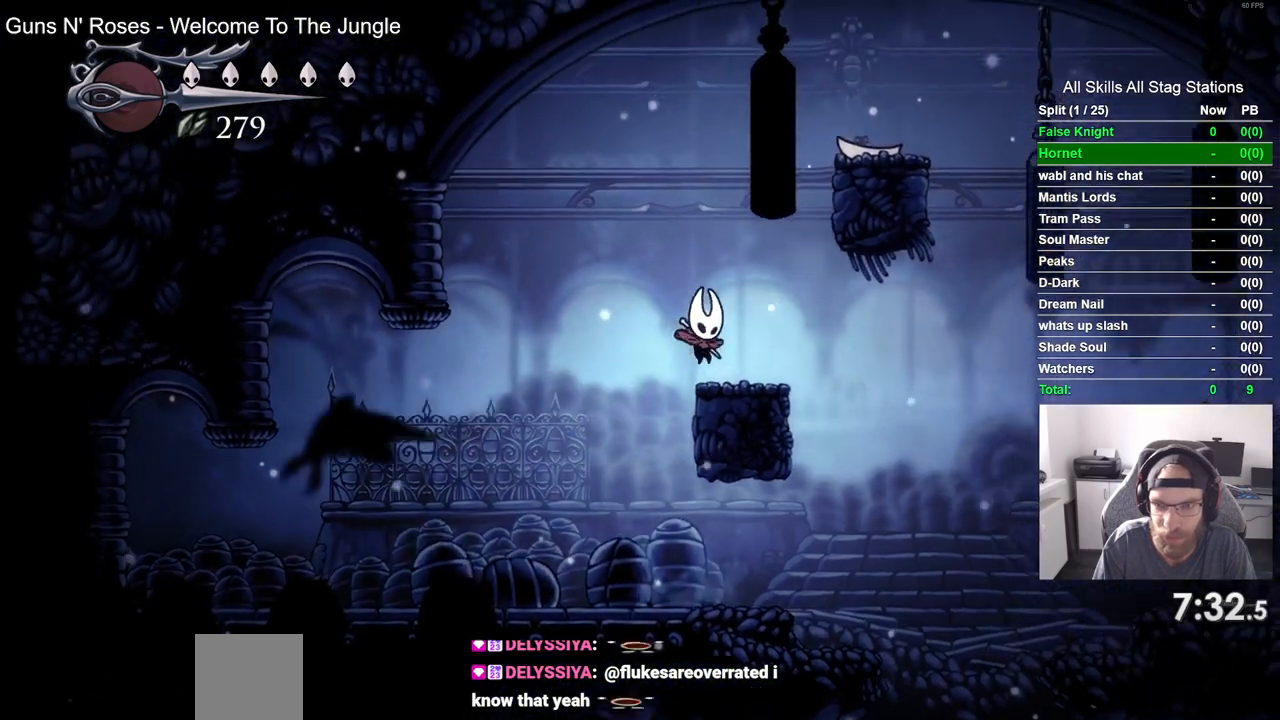
{"buttons": ["CROSS", "DPAD_RIGHT"], "left_stick": "center", "right_stick": "center", "events": [[100, "DPAD_RIGHT", "up"], [133, "CROSS", "down"], [333, "DPAD_RIGHT", "down"]]}
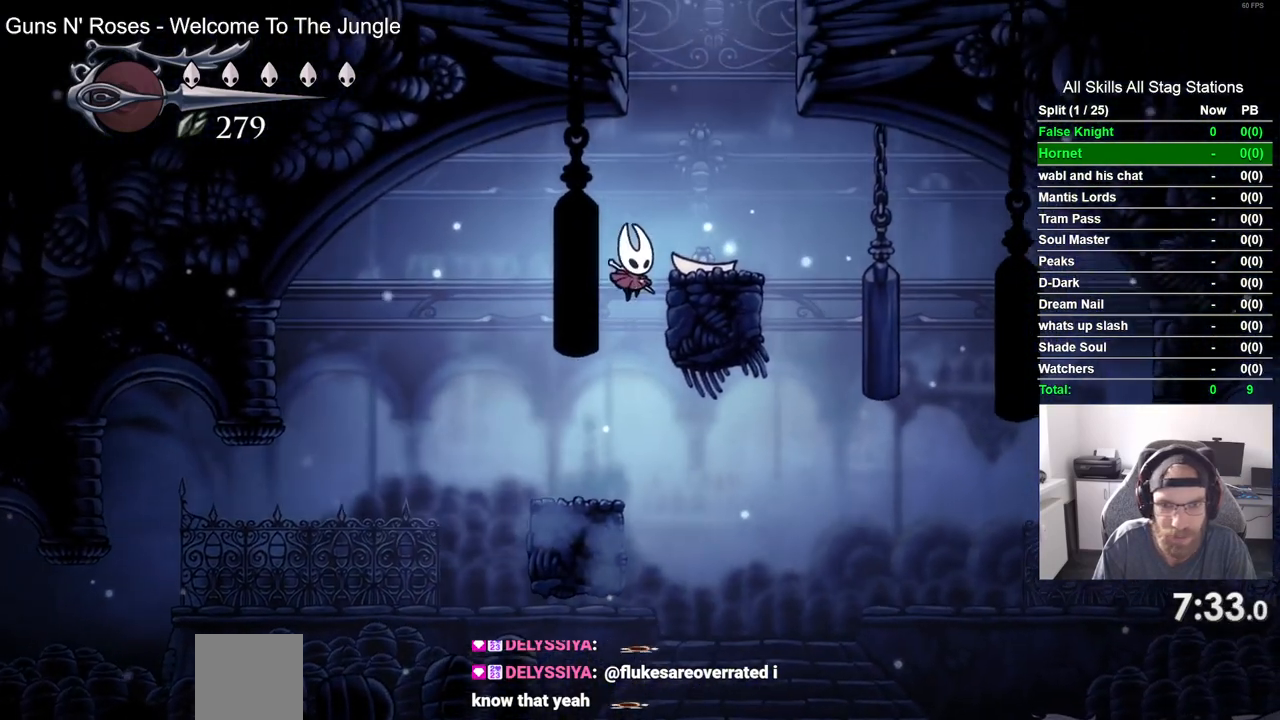
{"buttons": ["CROSS", "DPAD_LEFT"], "left_stick": "center", "right_stick": "center", "events": [[150, "CROSS", "up"], [283, "DPAD_RIGHT", "up"], [350, "CROSS", "down"], [383, "DPAD_LEFT", "down"]]}